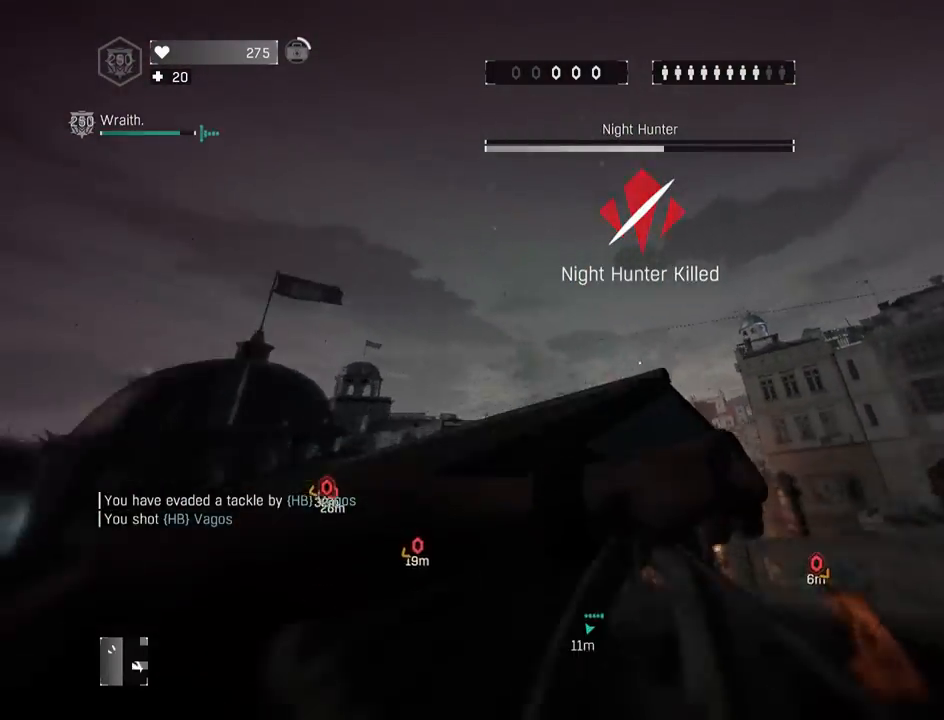
Gameplay with keyboard and mouse; each line is a JSON object with the keys and mouse buttons held at the frame after it. "events" lists presses ("down") and releases ("up") of "1", "2", "3", "4", "5", "a", "alt", "c", "caps_lock", "ctrl", "d", "e", "f", "g", "q", "r", "s", "shift", "space", "t", "tab", "v", "w", "x", "z", "mouse_left", "mouse_wheel" and "mouse_right" between this image and that frame as [ms after this image, input, new state], when the widget could be followed in between. "mouse_left", "mouse_wheel", "mouse_right" = the "left", "wheel", "right" buttons of the "mouse" list. No other keys are recorded. "wheel" means that the mouse wheel is clicked or scrolled. "mouse_move" is the direction in which the mouse moves at that frame (one of eight, or "still"), when it could be read.
{"keys": ["4", "a", "shift", "z"], "mouse": [], "mouse_move": "still", "events": [[367, "4", "down"], [467, "a", "down"]]}
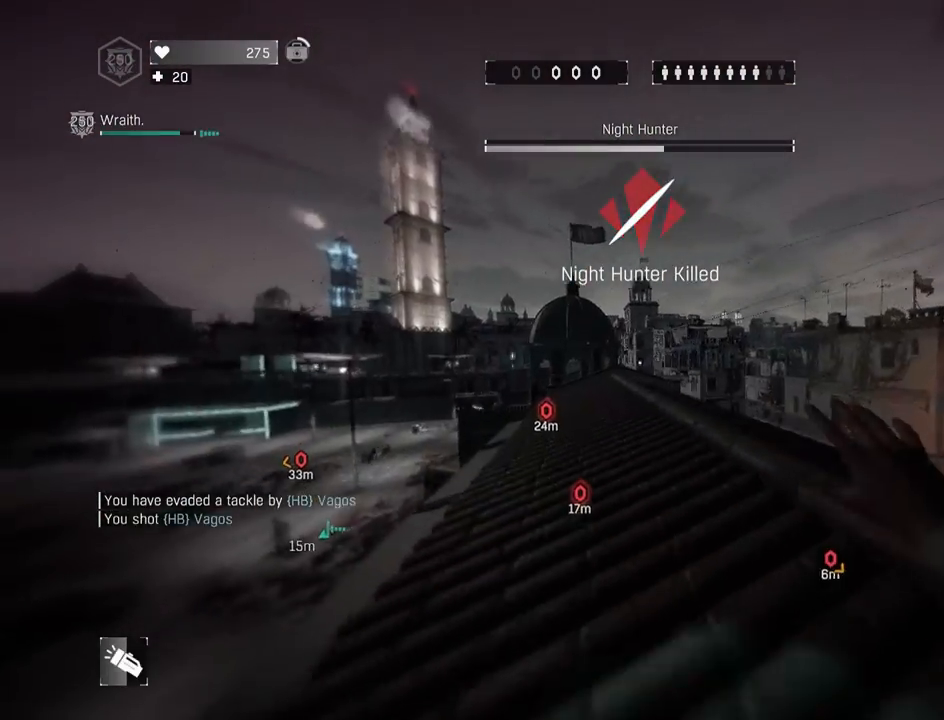
{"keys": ["5", "shift", "z"], "mouse": [], "mouse_move": "still", "events": [[50, "4", "up"], [100, "space", "down"], [233, "a", "up"], [233, "space", "up"], [433, "5", "down"]]}
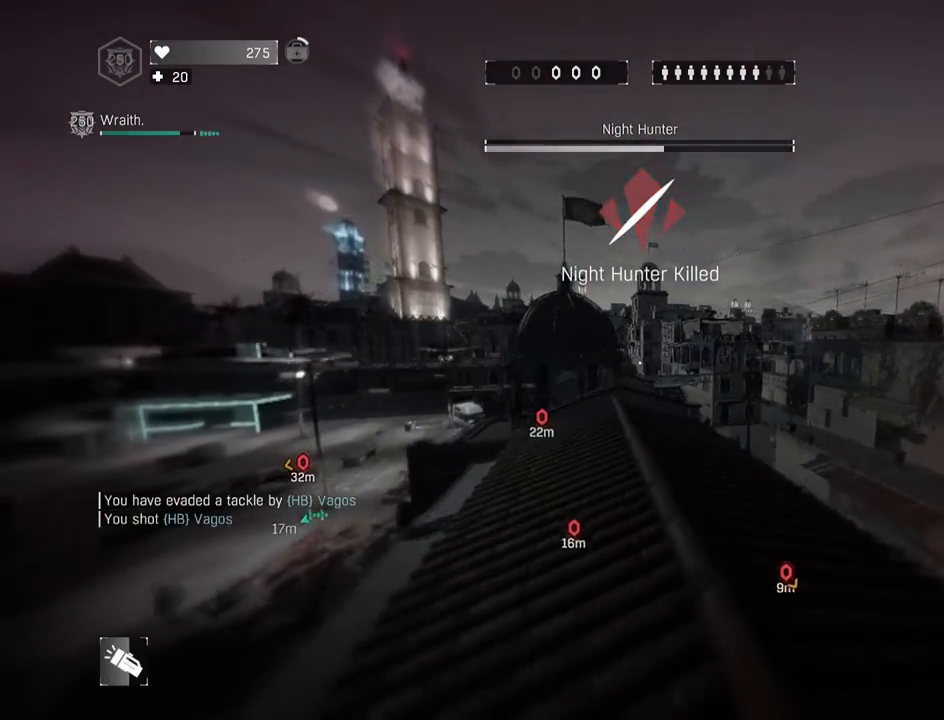
{"keys": [], "mouse": [], "mouse_move": "still", "events": [[17, "a", "down"], [117, "5", "up"], [167, "a", "up"], [250, "2", "down"], [483, "2", "up"], [483, "shift", "up"], [483, "z", "up"]]}
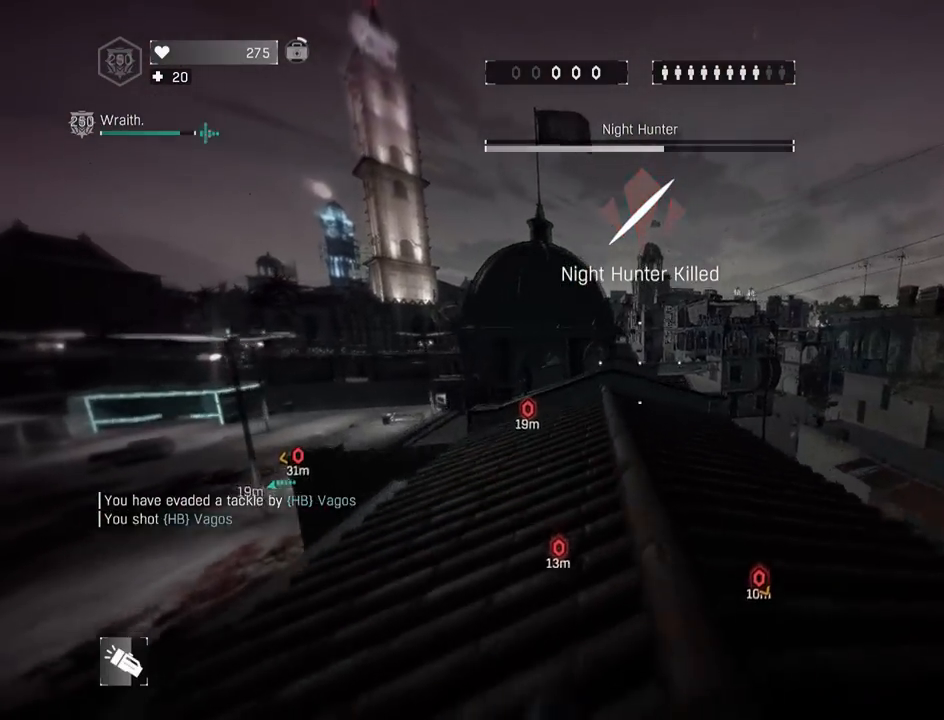
{"keys": ["shift", "z"], "mouse": [], "mouse_move": "still", "events": [[33, "z", "down"], [133, "a", "down"], [133, "shift", "down"], [317, "a", "up"]]}
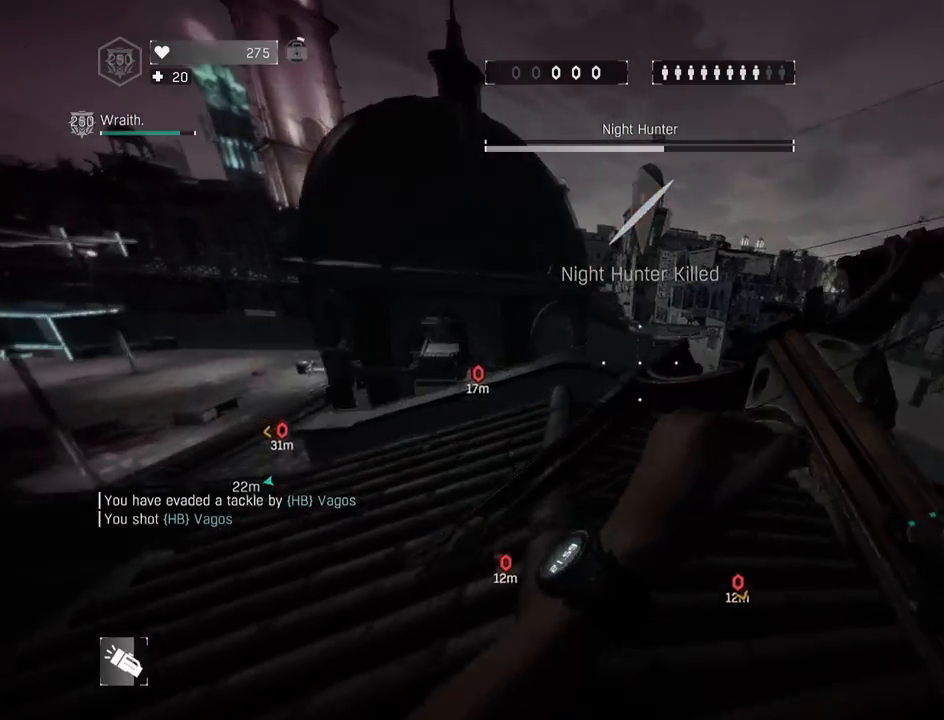
{"keys": ["shift", "z"], "mouse": [], "mouse_move": "down-right", "events": [[100, "space", "down"], [150, "a", "down"], [283, "space", "up"], [333, "a", "up"]]}
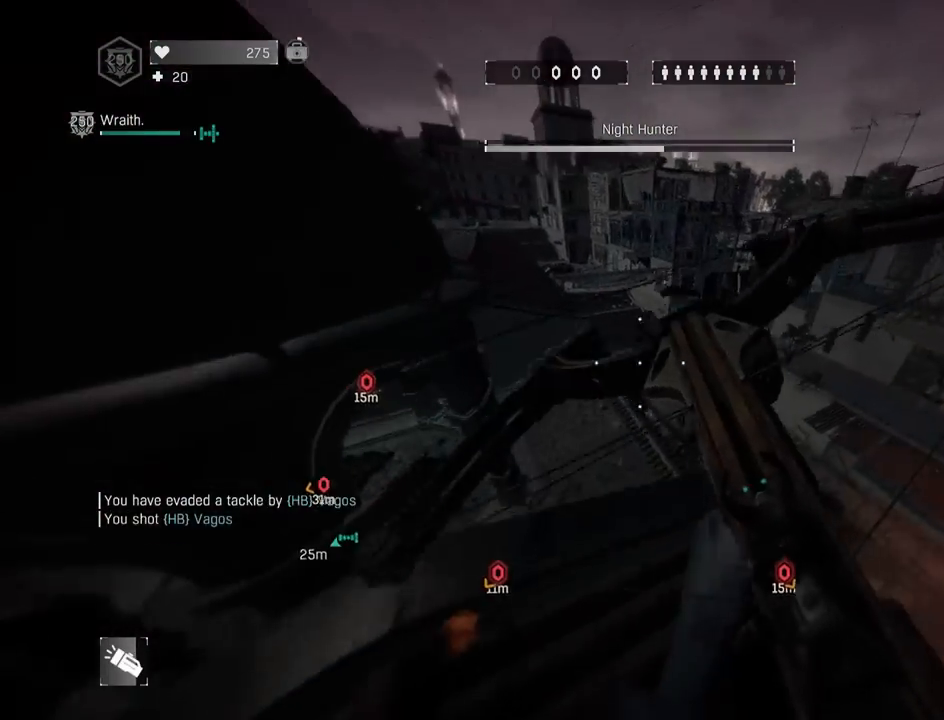
{"keys": ["shift", "z"], "mouse": [], "mouse_move": "still", "events": [[200, "a", "down"], [350, "a", "up"]]}
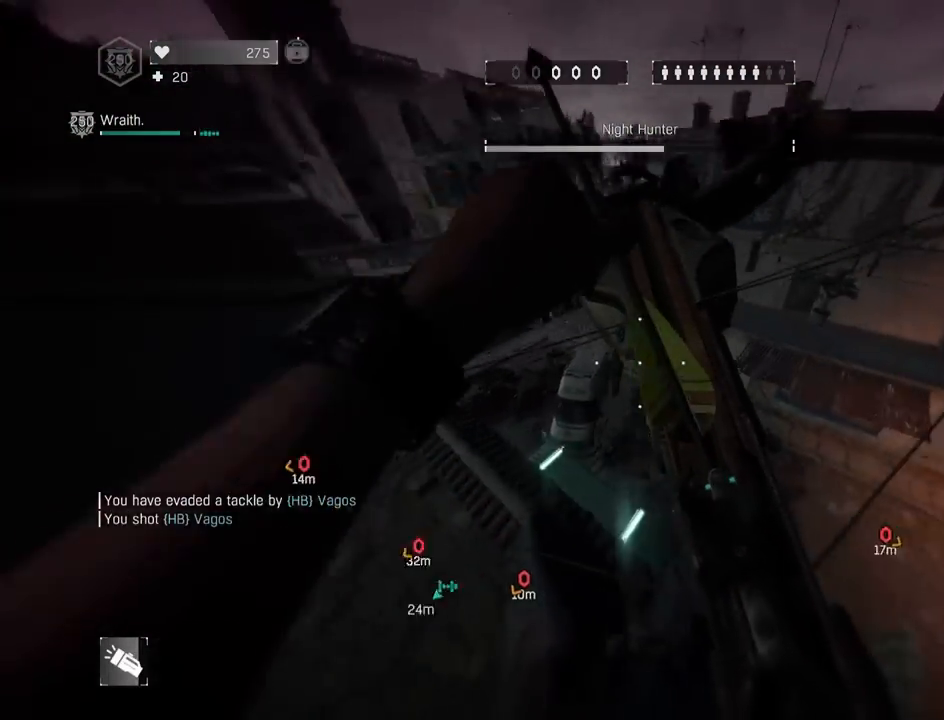
{"keys": ["shift", "z"], "mouse": [], "mouse_move": "left", "events": [[317, "4", "down"], [450, "4", "up"]]}
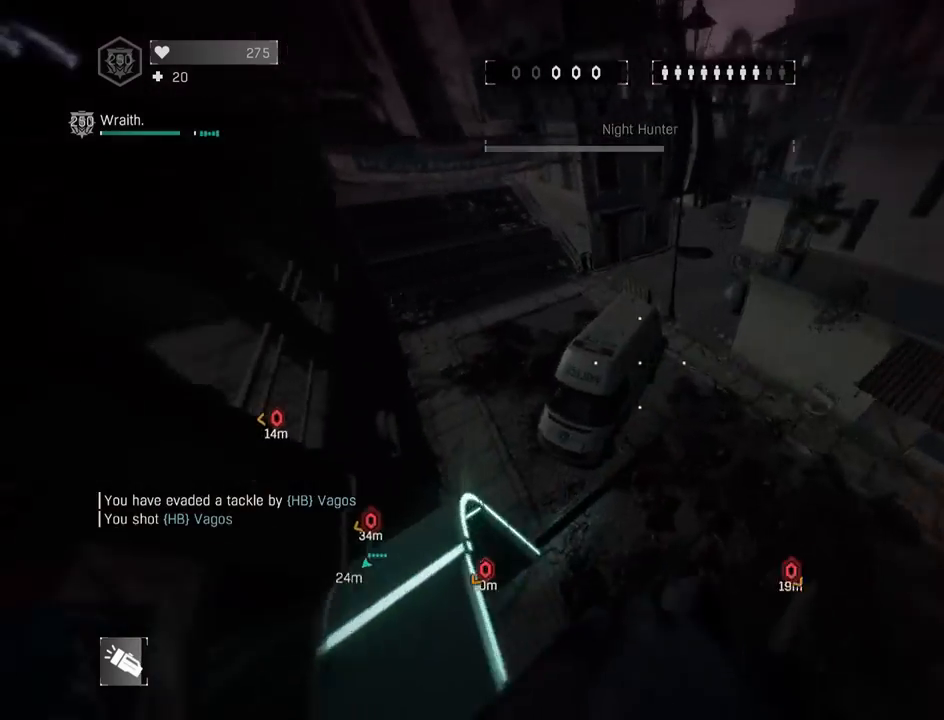
{"keys": ["shift", "z"], "mouse": [], "mouse_move": "still", "events": [[50, "a", "down"], [150, "a", "up"], [333, "q", "down"], [417, "q", "up"]]}
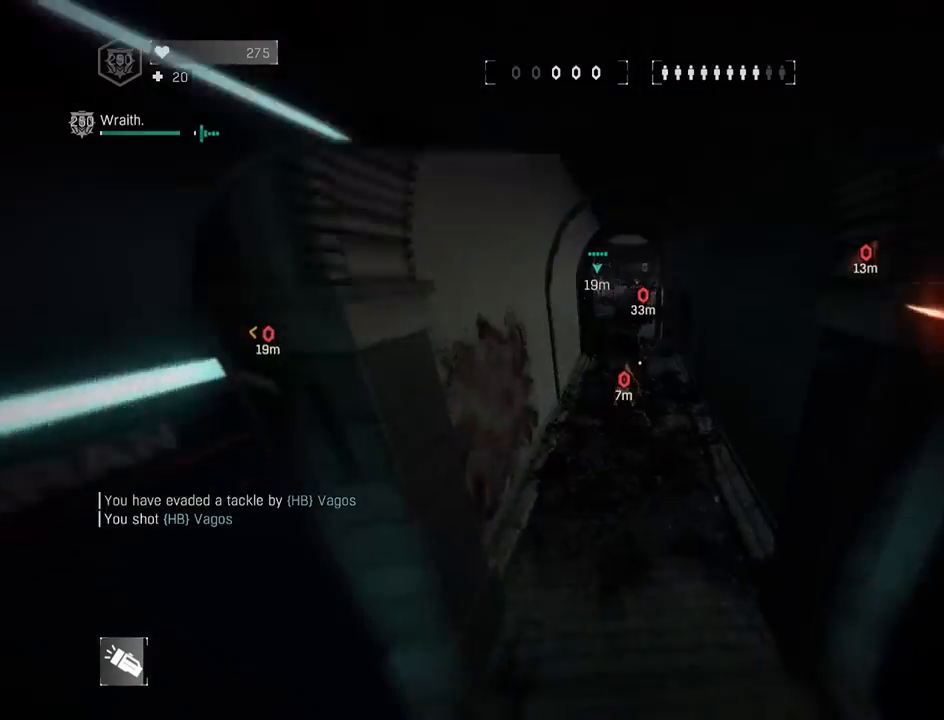
{"keys": ["a", "shift", "z"], "mouse": [], "mouse_move": "still", "events": [[167, "a", "down"], [300, "a", "up"], [433, "a", "down"]]}
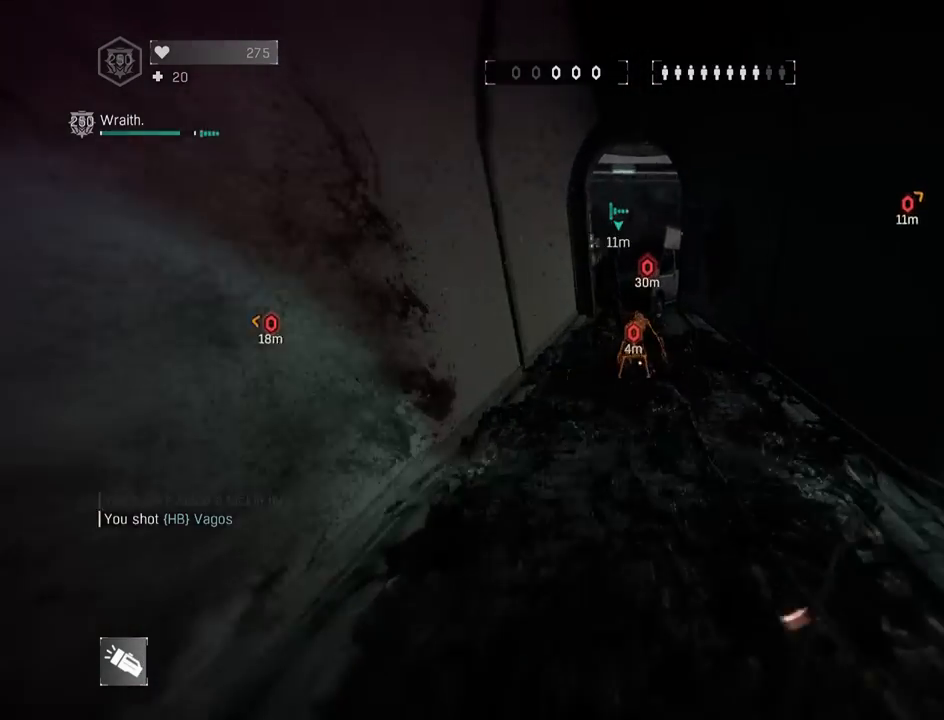
{"keys": ["a", "s", "shift"], "mouse": ["left"], "mouse_move": "down-right", "events": [[217, "e", "down"], [317, "z", "up"], [367, "e", "up"], [367, "mouse_left", "down"], [417, "mouse_left", "up"], [417, "s", "down"], [450, "mouse_left", "down"]]}
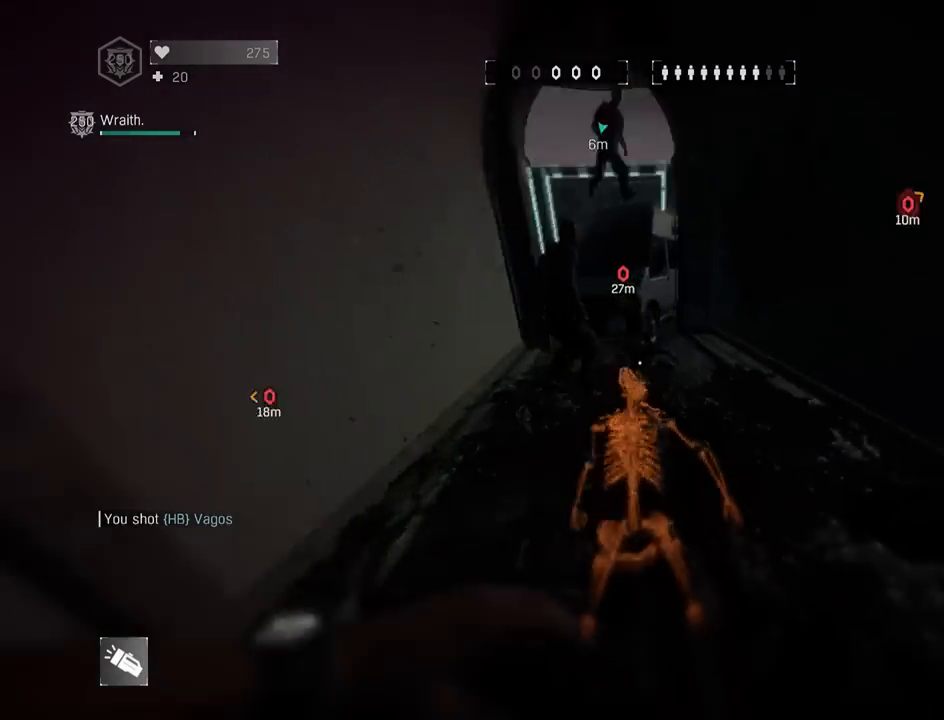
{"keys": ["d", "shift"], "mouse": [], "mouse_move": "right", "events": [[50, "mouse_left", "up"], [100, "d", "down"], [100, "mouse_left", "down"], [150, "mouse_left", "up"], [233, "mouse_left", "down"], [283, "mouse_left", "up"], [417, "a", "up"], [417, "s", "up"]]}
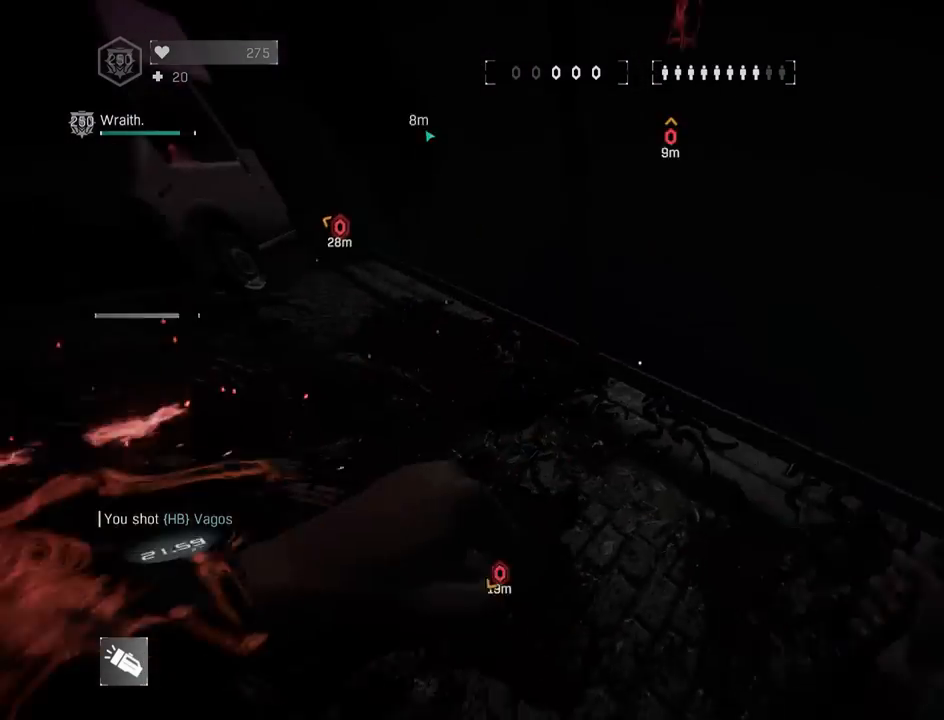
{"keys": ["s"], "mouse": [], "mouse_move": "up-right", "events": [[17, "z", "down"], [67, "d", "up"], [117, "q", "down"], [167, "3", "down"], [250, "z", "up"], [300, "3", "up"], [350, "s", "down"], [433, "q", "up"], [483, "shift", "up"]]}
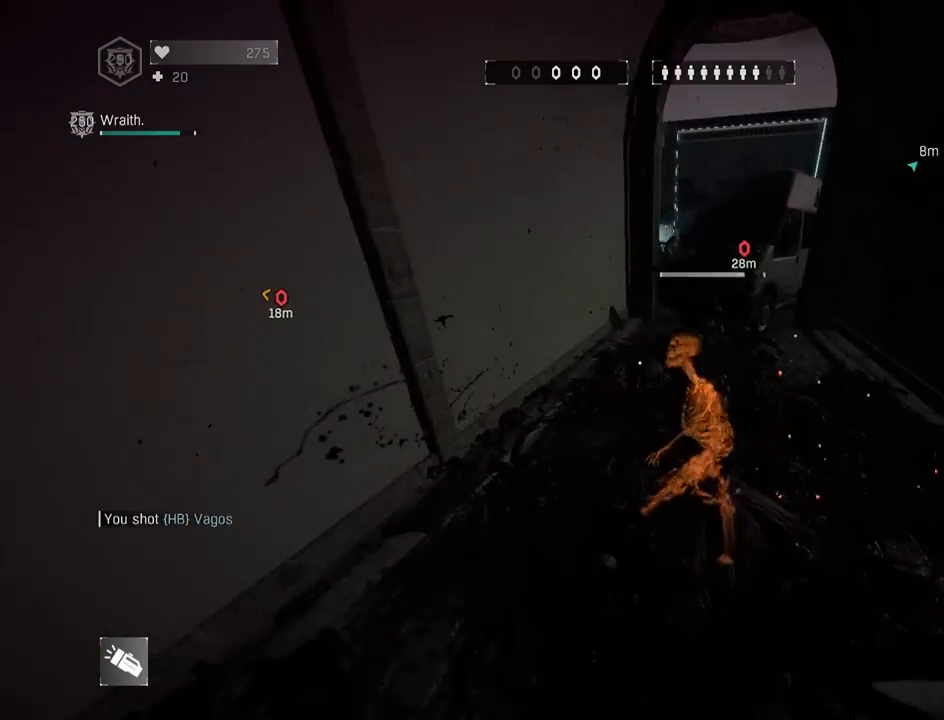
{"keys": ["a", "s"], "mouse": [], "mouse_move": "right", "events": [[133, "r", "down"], [367, "r", "up"], [417, "a", "down"]]}
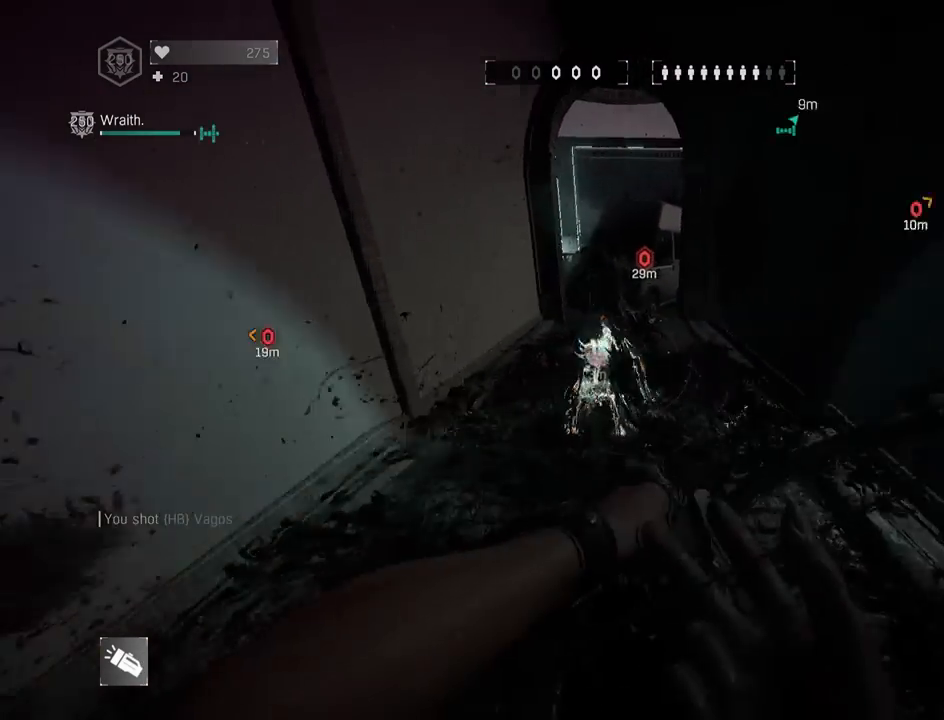
{"keys": ["shift"], "mouse": [], "mouse_move": "still", "events": [[50, "a", "up"], [50, "s", "up"], [150, "shift", "down"], [183, "z", "down"], [233, "a", "down"], [383, "a", "up"], [417, "z", "up"]]}
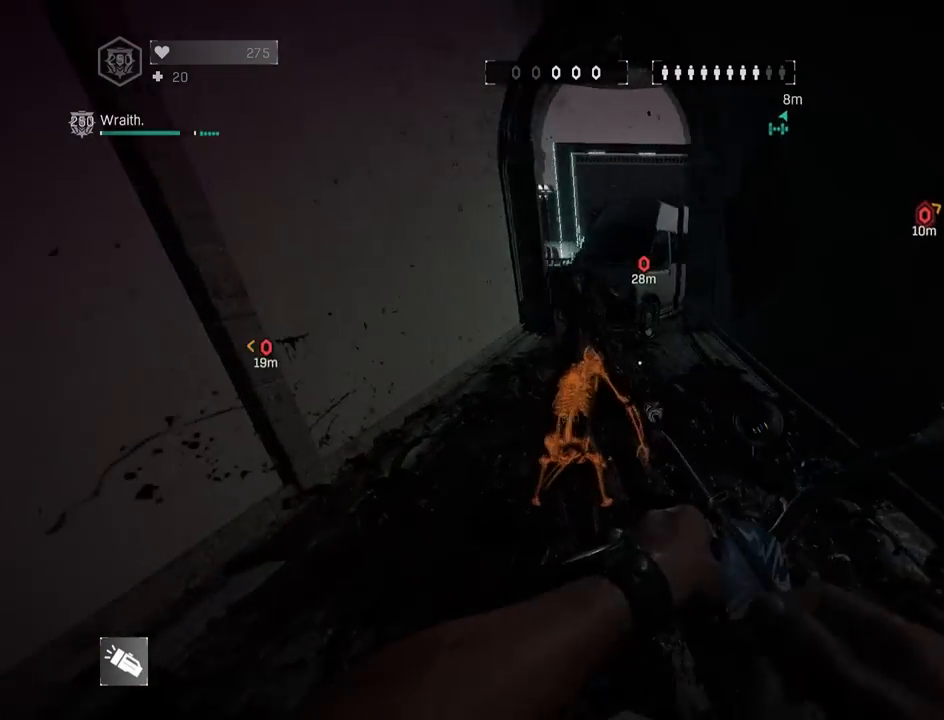
{"keys": [], "mouse": [], "mouse_move": "still", "events": [[17, "shift", "up"], [250, "mouse_left", "down"], [350, "mouse_left", "up"], [433, "mouse_left", "down"], [483, "mouse_left", "up"]]}
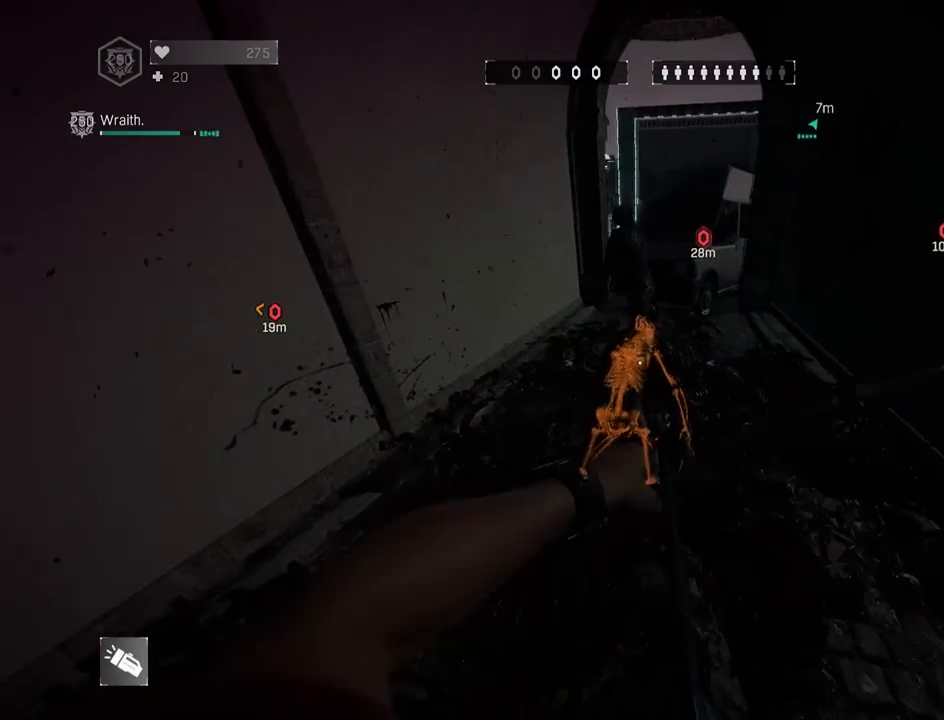
{"keys": ["c"], "mouse": [], "mouse_move": "still", "events": [[83, "c", "down"], [83, "mouse_left", "down"], [133, "mouse_left", "up"], [233, "mouse_left", "down"], [267, "c", "up"], [267, "e", "down"], [317, "mouse_left", "up"], [417, "mouse_left", "down"], [450, "c", "down"], [450, "e", "up"], [450, "mouse_left", "up"]]}
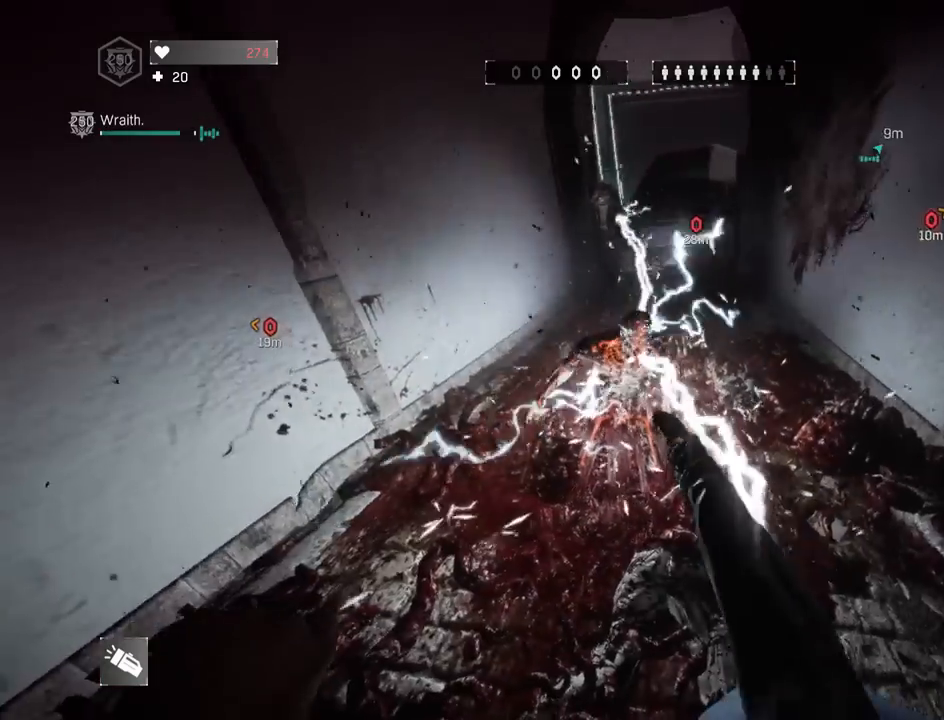
{"keys": ["e"], "mouse": ["left"], "mouse_move": "still", "events": [[50, "mouse_left", "down"], [100, "c", "up"], [150, "e", "down"], [150, "mouse_left", "up"], [233, "mouse_left", "down"], [283, "c", "down"], [283, "e", "up"], [333, "mouse_left", "up"], [467, "c", "up"], [467, "e", "down"], [467, "mouse_left", "down"]]}
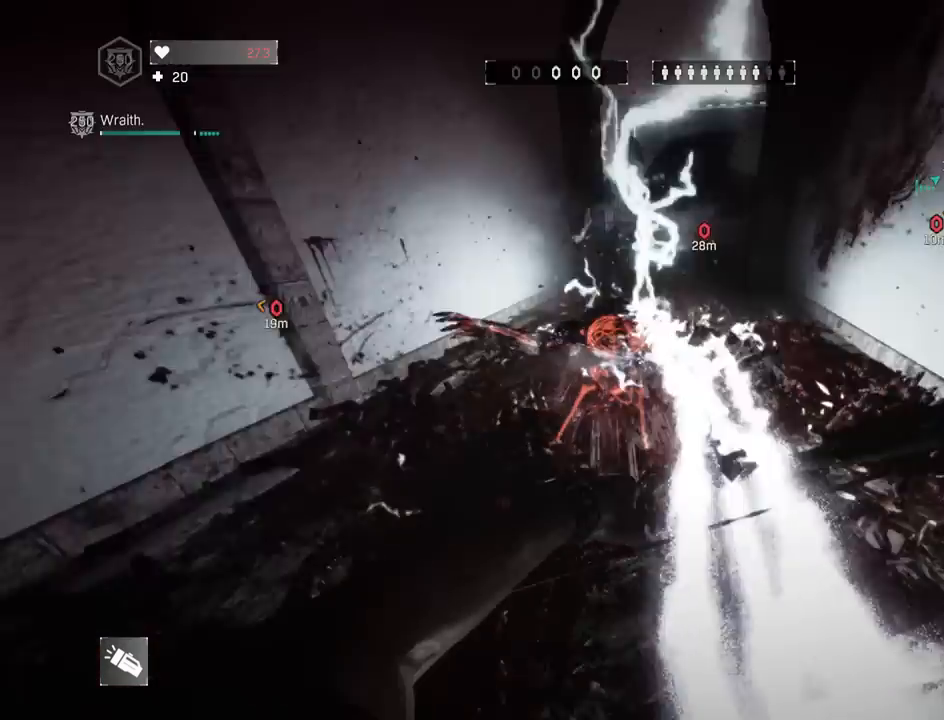
{"keys": ["e"], "mouse": [], "mouse_move": "still", "events": [[17, "mouse_left", "up"], [100, "mouse_left", "down"], [150, "c", "down"], [150, "e", "up"], [250, "mouse_left", "up"], [333, "c", "up"], [333, "e", "down"], [333, "mouse_left", "down"], [483, "mouse_left", "up"]]}
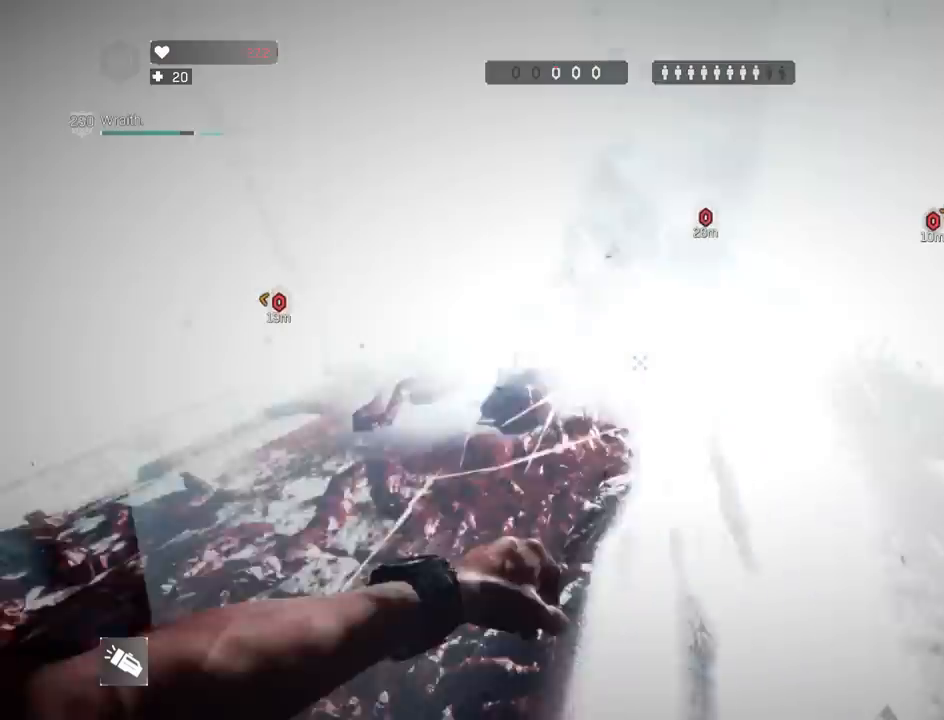
{"keys": ["c"], "mouse": [], "mouse_move": "still", "events": [[17, "c", "down"], [17, "e", "up"], [67, "mouse_left", "down"], [200, "c", "up"], [200, "e", "down"], [200, "mouse_left", "up"], [317, "mouse_left", "down"], [400, "c", "down"], [400, "e", "up"], [400, "mouse_left", "up"]]}
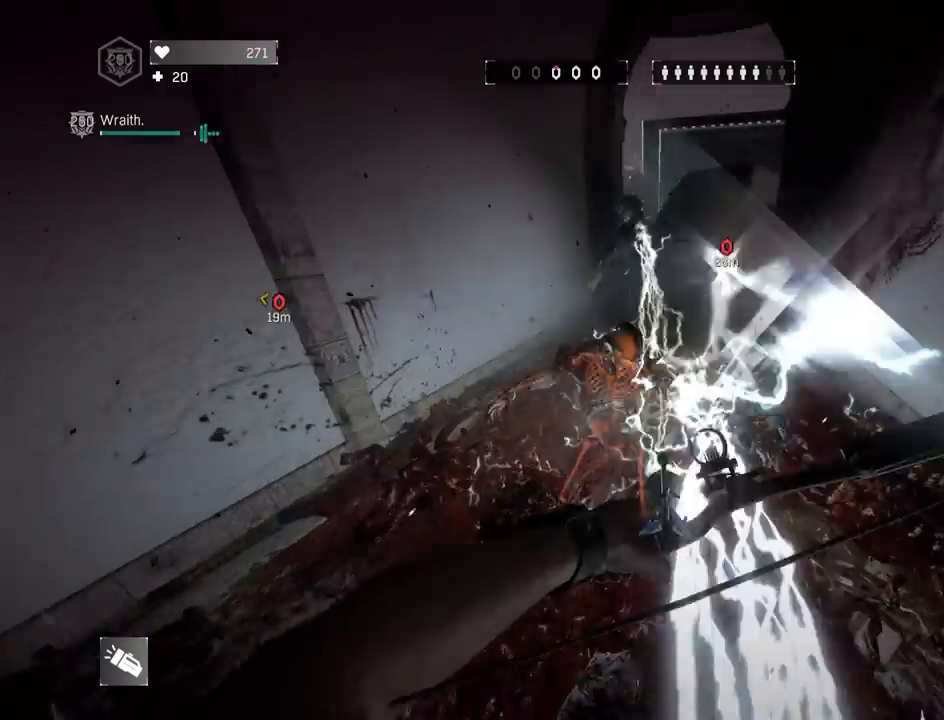
{"keys": ["e"], "mouse": ["left"], "mouse_move": "still", "events": [[50, "e", "down"], [50, "mouse_left", "down"], [100, "c", "up"], [133, "mouse_left", "up"], [250, "c", "down"], [250, "e", "up"], [250, "mouse_left", "down"], [383, "mouse_left", "up"], [433, "c", "up"], [433, "e", "down"], [467, "mouse_left", "down"]]}
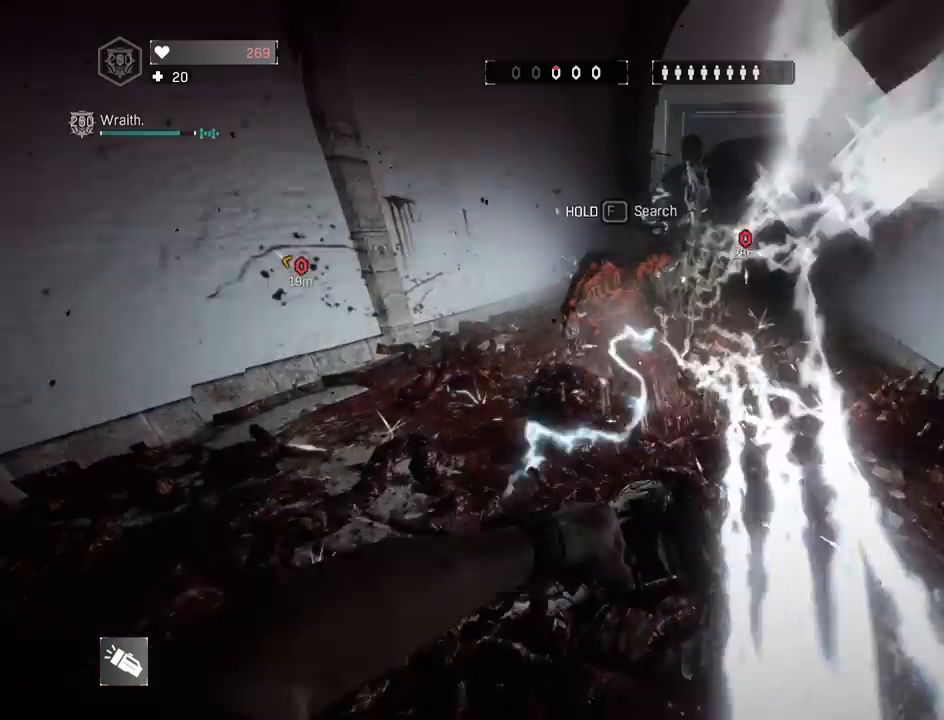
{"keys": ["shift", "space", "z"], "mouse": [], "mouse_move": "up", "events": [[117, "c", "down"], [117, "mouse_left", "up"], [150, "e", "up"], [250, "mouse_left", "down"], [300, "c", "up"], [300, "e", "down"], [333, "mouse_left", "up"], [383, "shift", "down"], [450, "e", "up"], [450, "z", "down"], [483, "space", "down"]]}
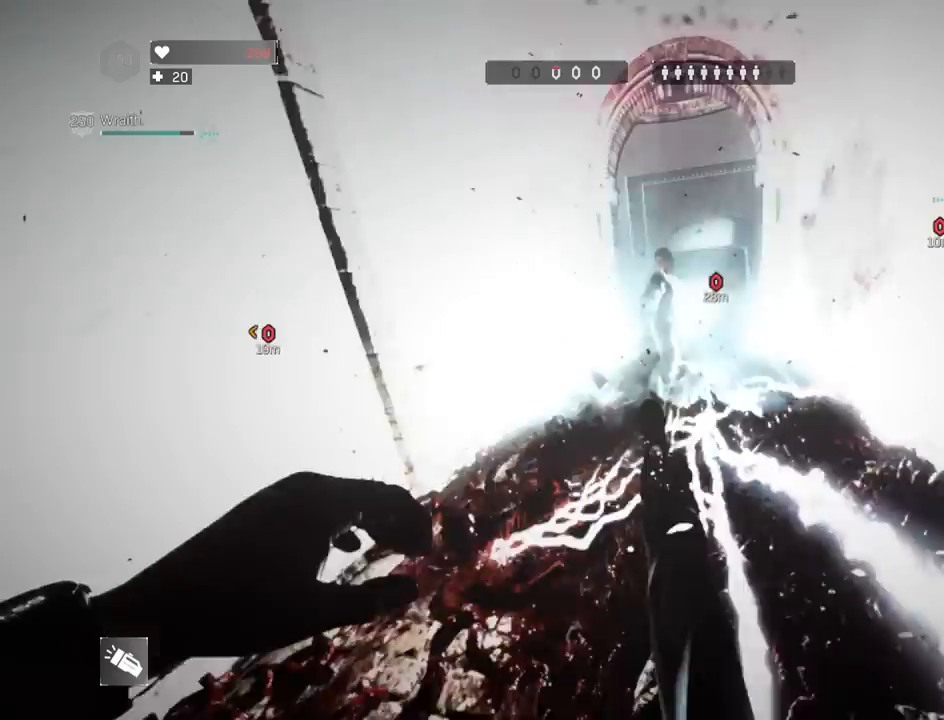
{"keys": ["shift", "z"], "mouse": [], "mouse_move": "still", "events": [[83, "a", "down"], [183, "space", "up"], [267, "a", "up"], [267, "mouse_wheel", "down"], [417, "mouse_wheel", "up"]]}
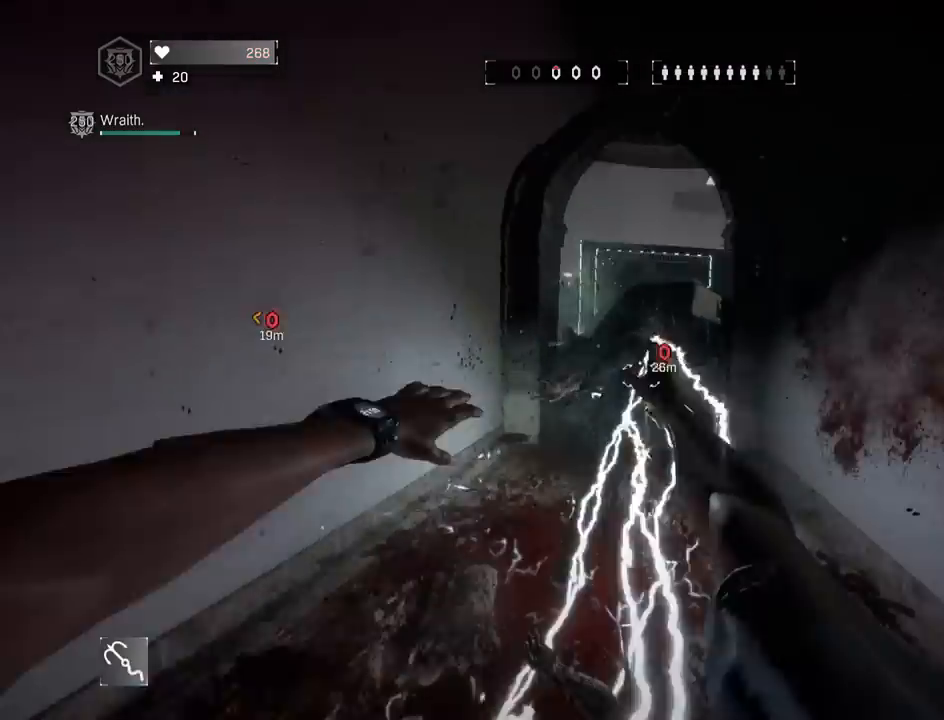
{"keys": ["e", "shift", "z"], "mouse": [], "mouse_move": "still", "events": [[100, "g", "down"], [200, "g", "up"], [233, "a", "down"], [383, "a", "up"], [467, "e", "down"]]}
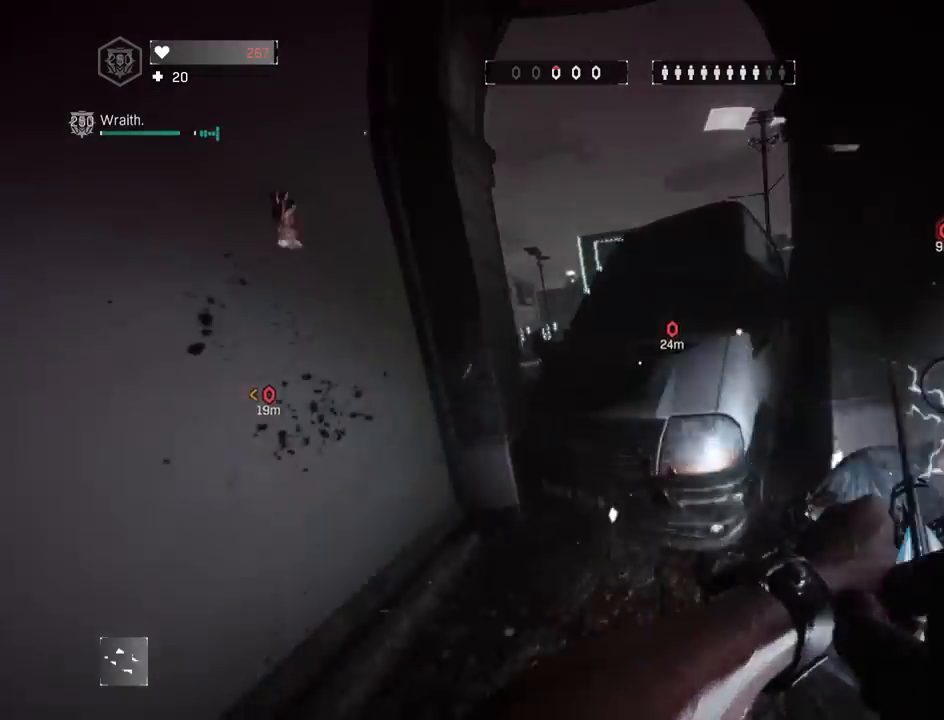
{"keys": ["shift", "space", "z"], "mouse": [], "mouse_move": "still", "events": [[67, "e", "up"], [67, "z", "up"], [117, "z", "down"], [200, "a", "down"], [200, "space", "down"], [350, "space", "up"], [400, "a", "up"], [483, "space", "down"]]}
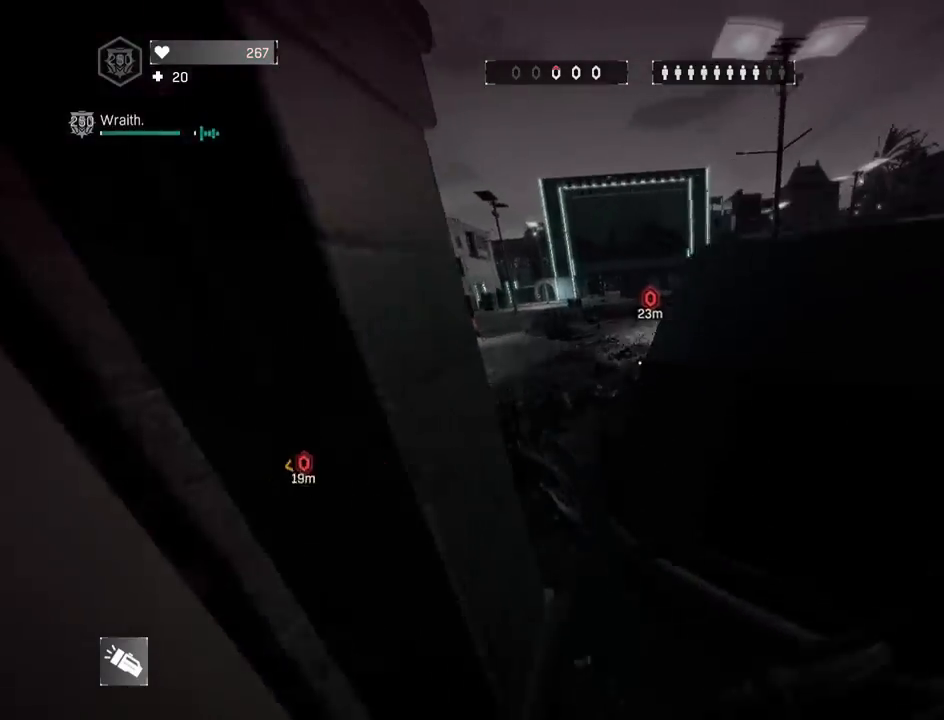
{"keys": ["shift", "space", "z"], "mouse": [], "mouse_move": "left", "events": [[83, "space", "up"], [317, "a", "down"], [367, "space", "down"], [500, "a", "up"]]}
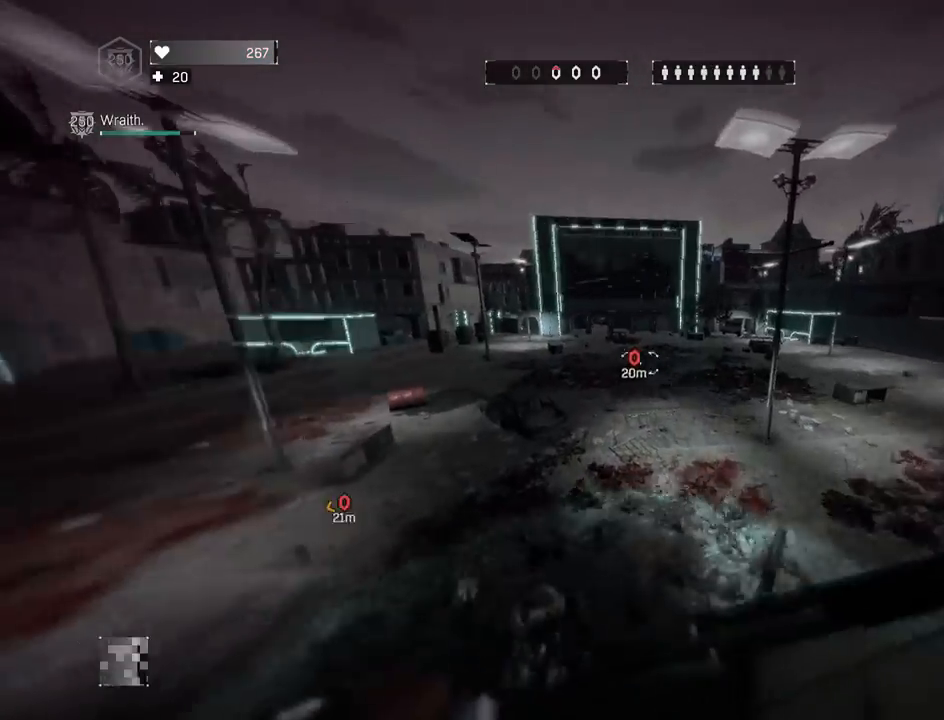
{"keys": ["a", "shift", "z"], "mouse": [], "mouse_move": "right", "events": [[50, "space", "up"], [100, "mouse_wheel", "down"], [183, "mouse_wheel", "up"], [283, "g", "down"], [383, "a", "down"], [417, "g", "up"]]}
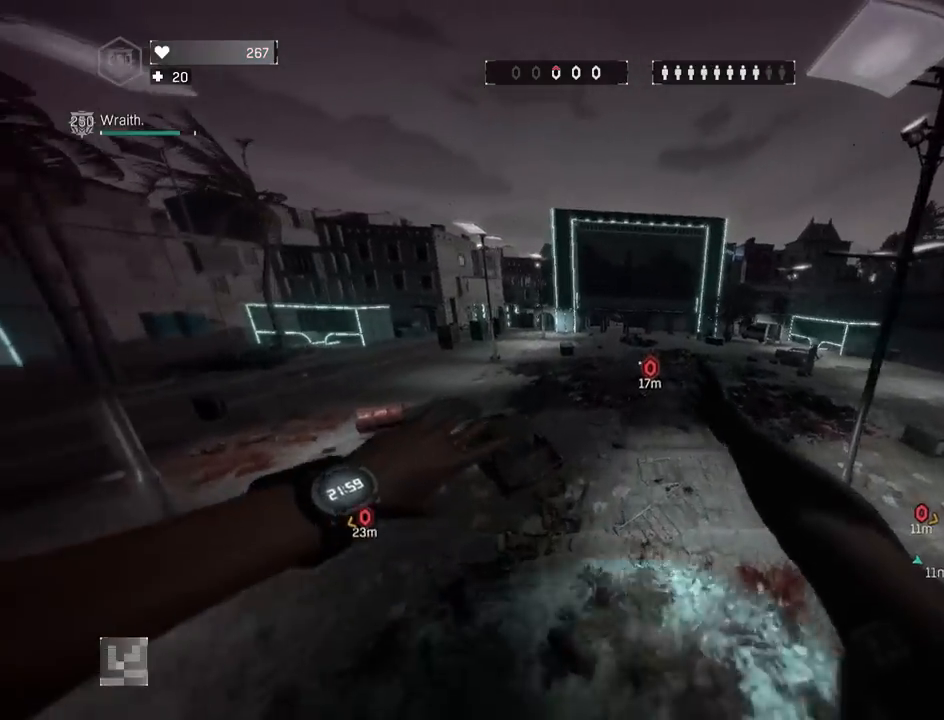
{"keys": ["3", "a", "shift", "z"], "mouse": [], "mouse_move": "left", "events": [[67, "a", "up"], [200, "a", "down"], [400, "3", "down"], [400, "a", "up"], [483, "a", "down"]]}
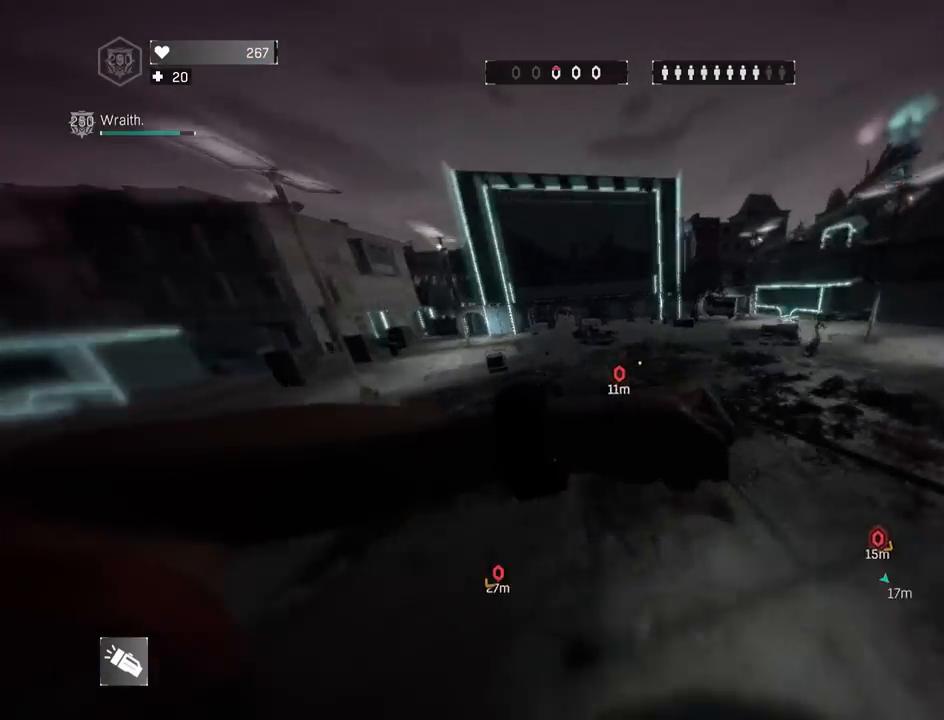
{"keys": ["c", "shift", "z"], "mouse": [], "mouse_move": "still", "events": [[83, "3", "up"], [133, "a", "up"], [417, "c", "down"]]}
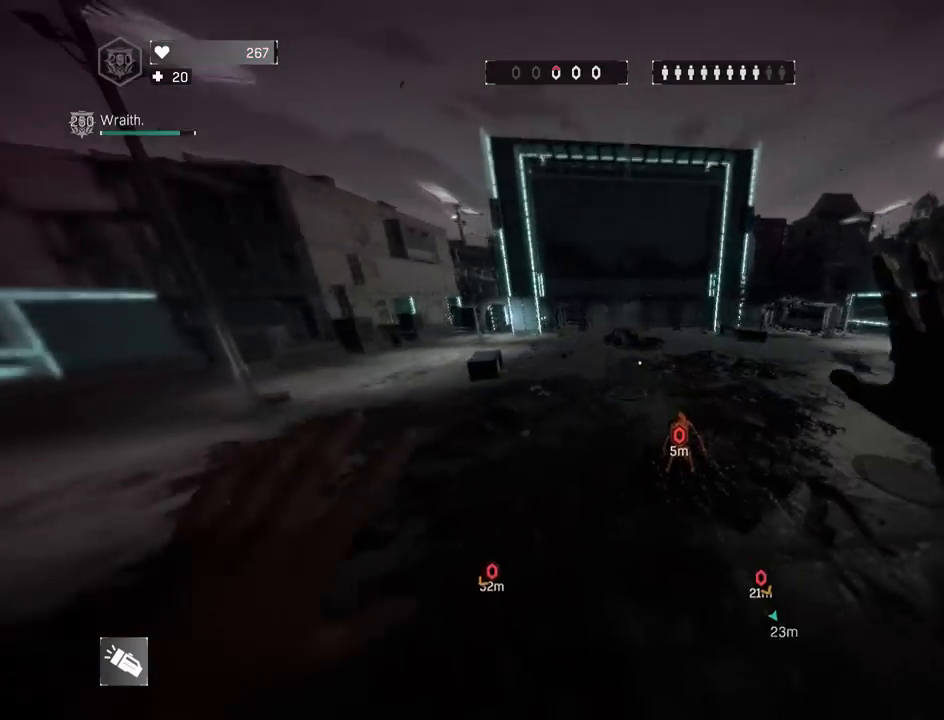
{"keys": ["shift"], "mouse": [], "mouse_move": "still", "events": [[50, "c", "up"], [333, "z", "up"]]}